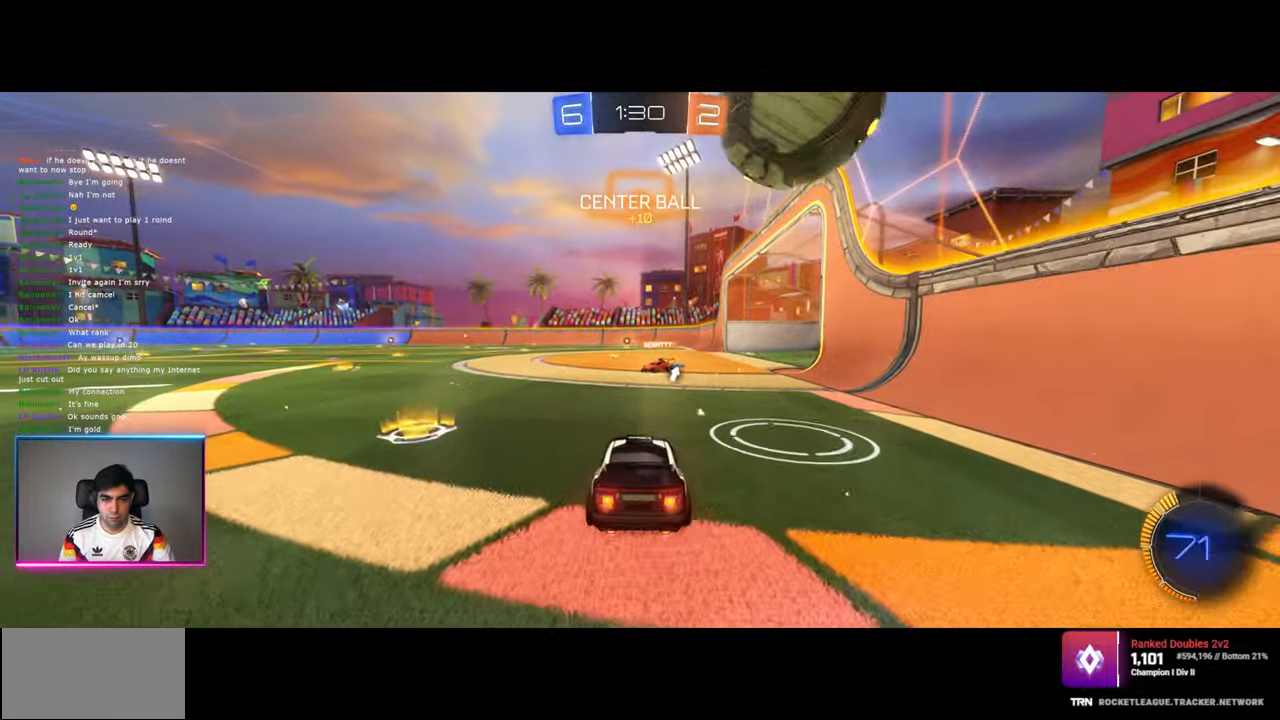
Gameplay with keyboard and mouse; each line is a JSON object with the keys and mouse buttons held at the frame after it. "events" lists presses ("down") and releases ("up") of "a", "ctrl", "d", "e", "q", "s", "shift", "space", "w", "mouse_left", "mouse_wheel", "mouse_right", "mouse_mb4" and "mouse_mb5" between this image and that frame as [ms after this image, input, new state], when the widget could be followed in between. "mouse_left", "mouse_wheel", "mouse_right", "mouse_mb4", "mouse_mb5" = the "left", "wheel", "right", "mb4", "mb5" buttons of the "mouse" list. No other keys are recorded. "wheel" means that the mouse wheel is clicked or scrolled. Mouse movement is not recorded.
{"keys": ["s"], "mouse": ["right"], "events": [[34, "a", "down"], [50, "w", "up"], [67, "a", "up"], [134, "mouse_left", "up"], [134, "mouse_right", "down"], [284, "mouse_right", "up"], [334, "mouse_right", "down"], [384, "s", "down"]]}
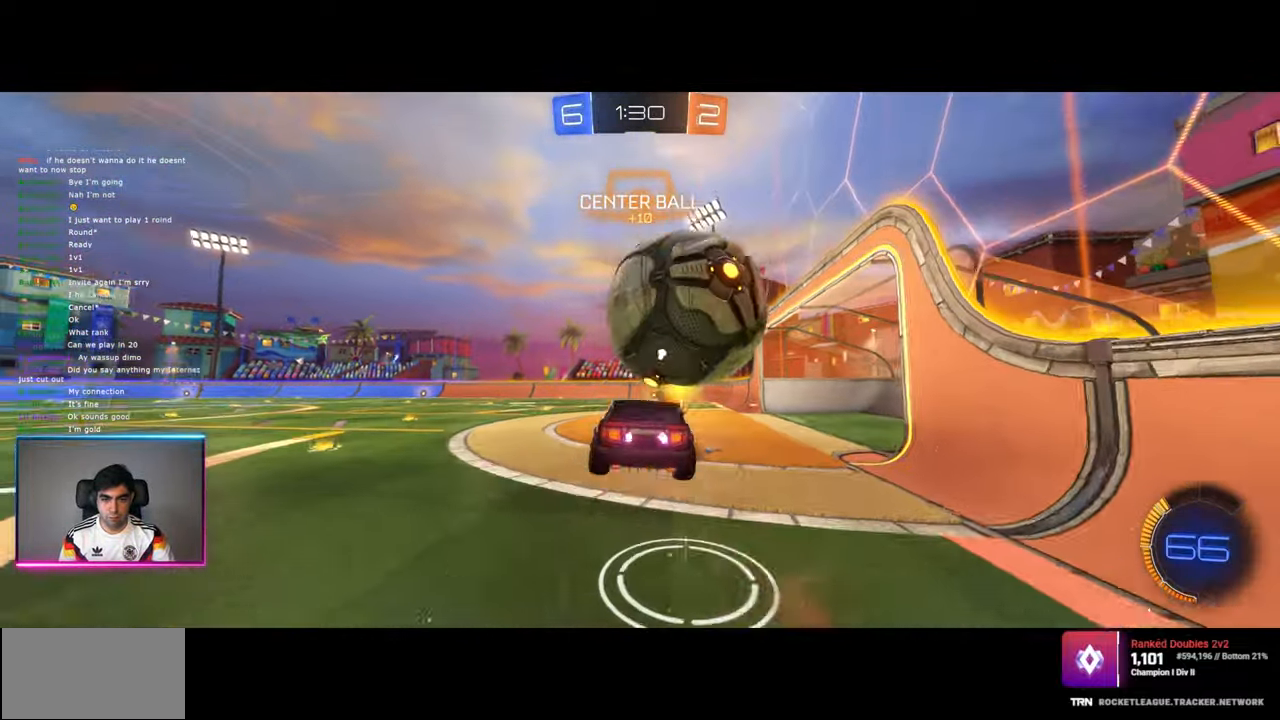
{"keys": [], "mouse": ["left"], "events": [[17, "mouse_right", "up"], [317, "s", "up"], [350, "mouse_left", "down"]]}
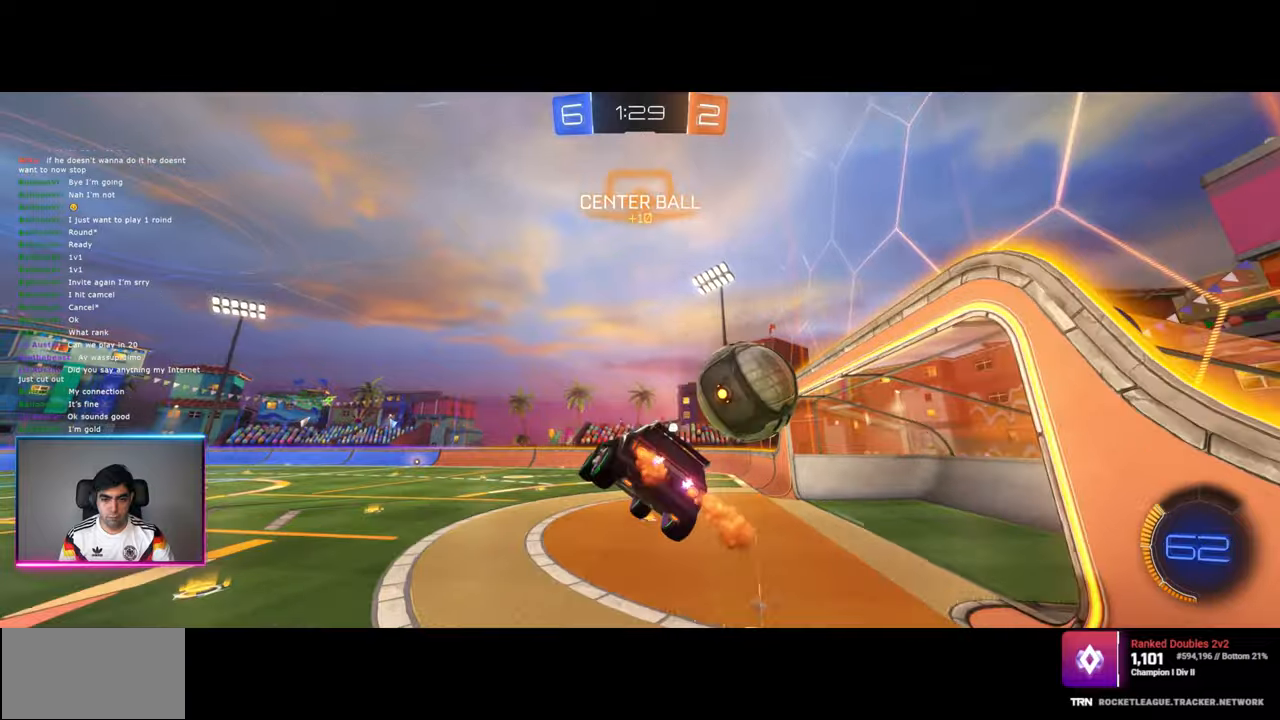
{"keys": [], "mouse": ["left"], "events": [[17, "s", "down"], [50, "s", "up"], [67, "d", "down"], [217, "q", "down"], [250, "mouse_left", "up"], [300, "w", "down"], [334, "d", "up"], [367, "q", "up"], [367, "w", "up"], [500, "mouse_left", "down"]]}
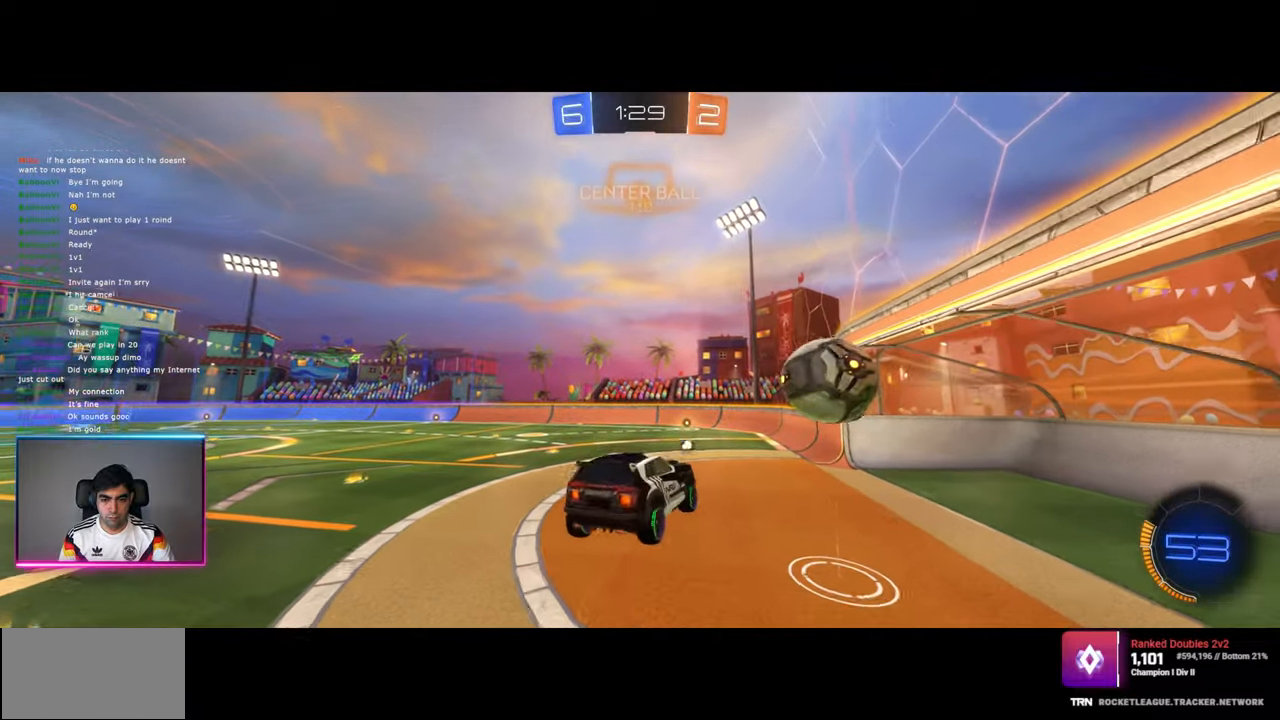
{"keys": [], "mouse": ["left"], "events": [[34, "e", "down"], [117, "a", "down"], [150, "e", "up"], [334, "mouse_left", "up"], [417, "a", "up"], [500, "mouse_left", "down"]]}
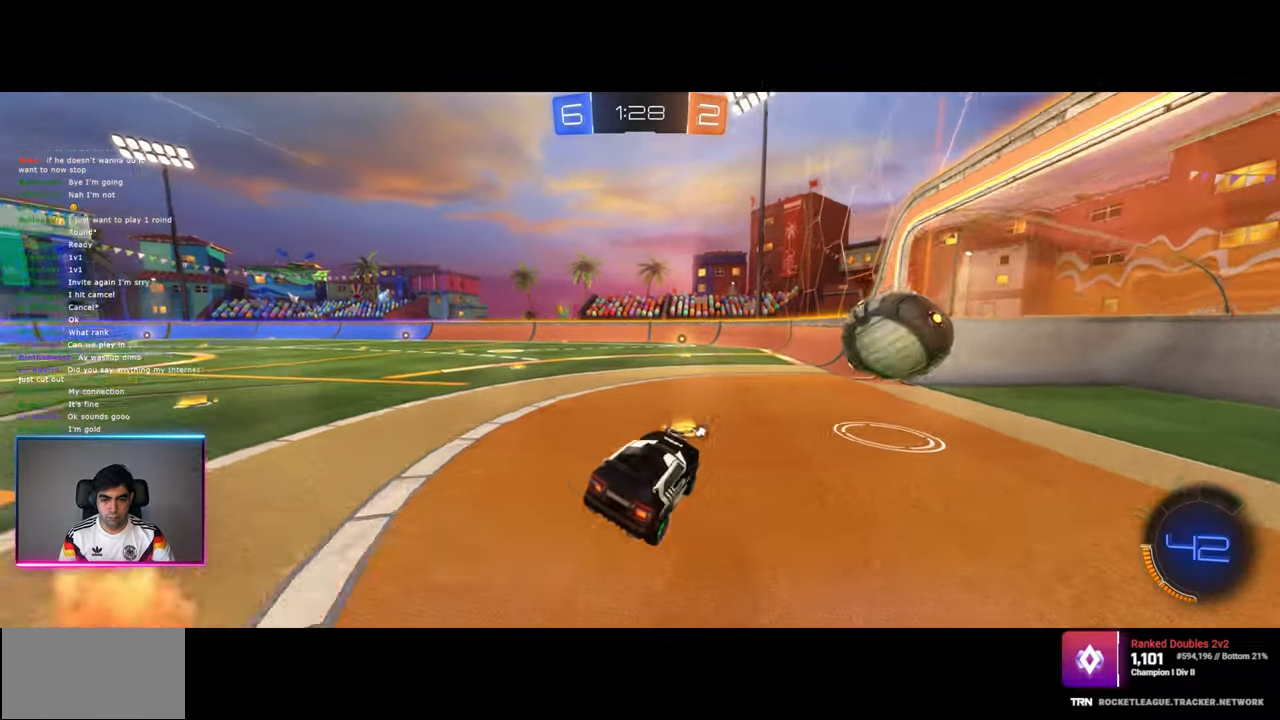
{"keys": [], "mouse": [], "events": [[100, "d", "down"], [184, "mouse_left", "up"], [417, "d", "up"]]}
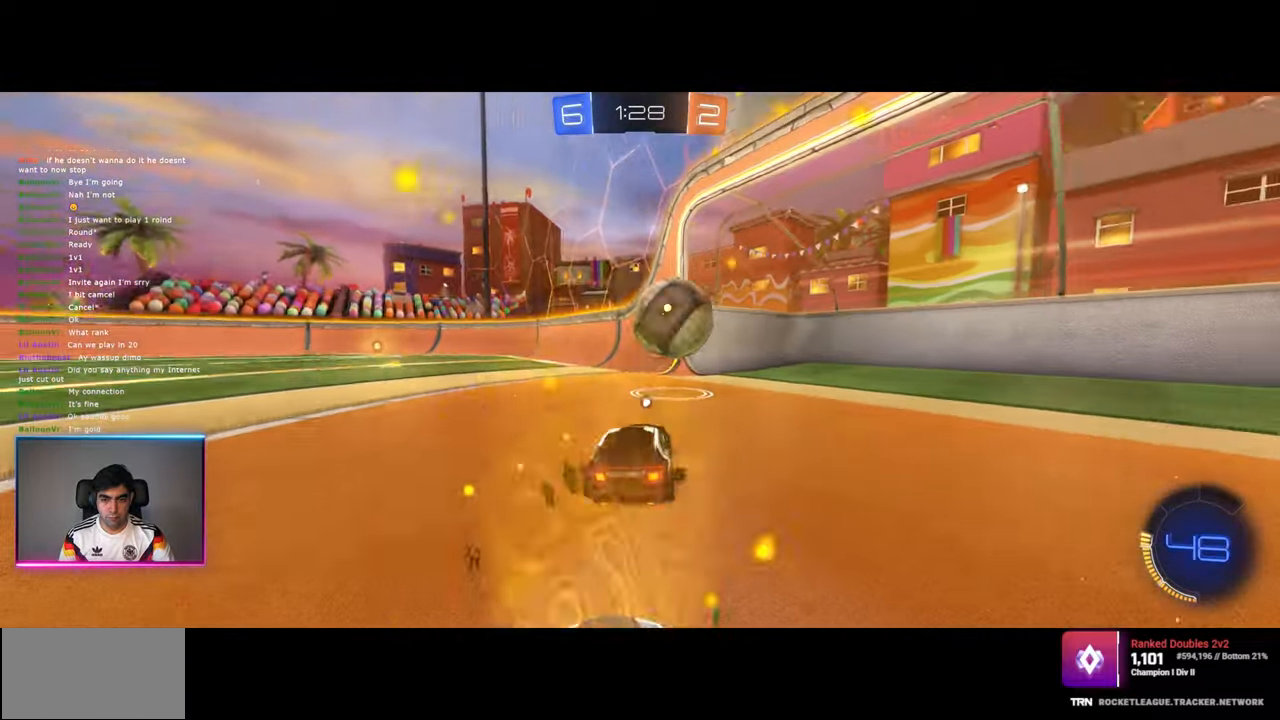
{"keys": ["a", "w"], "mouse": [], "events": [[134, "w", "down"], [300, "w", "up"], [384, "a", "down"], [384, "w", "down"]]}
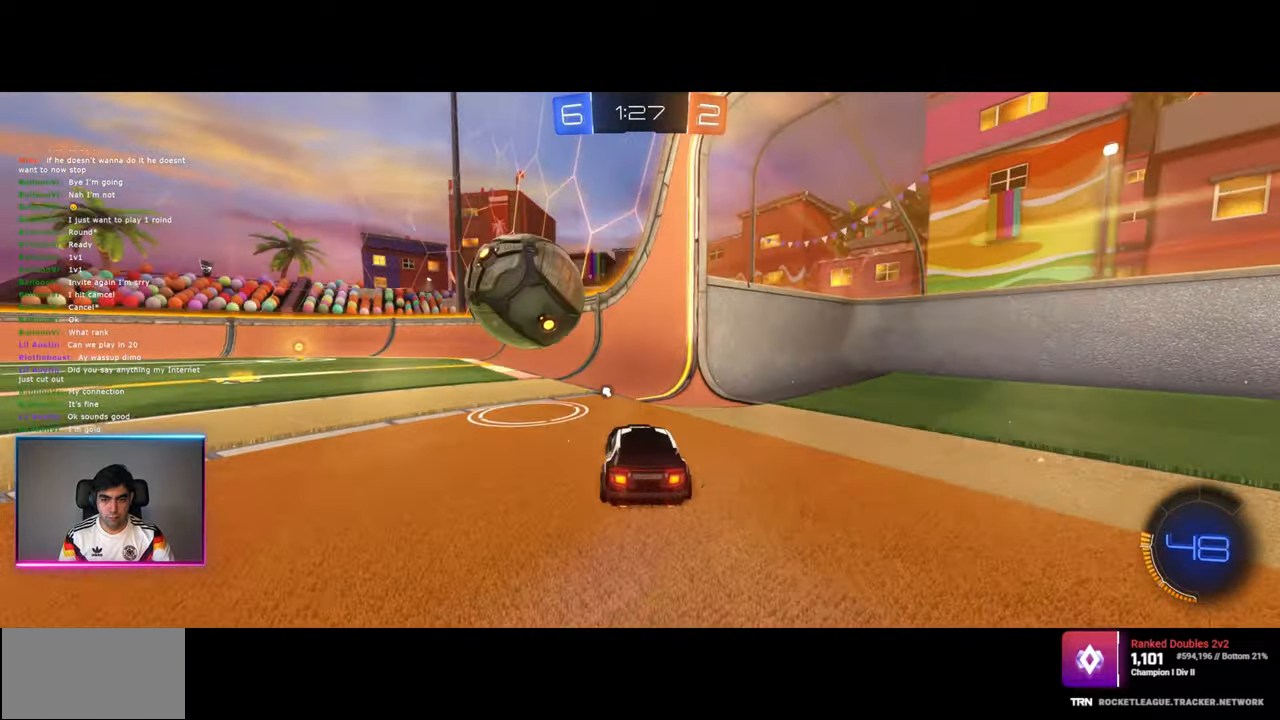
{"keys": ["a", "w"], "mouse": ["left"], "events": [[17, "mouse_left", "down"], [84, "a", "up"], [234, "a", "down"]]}
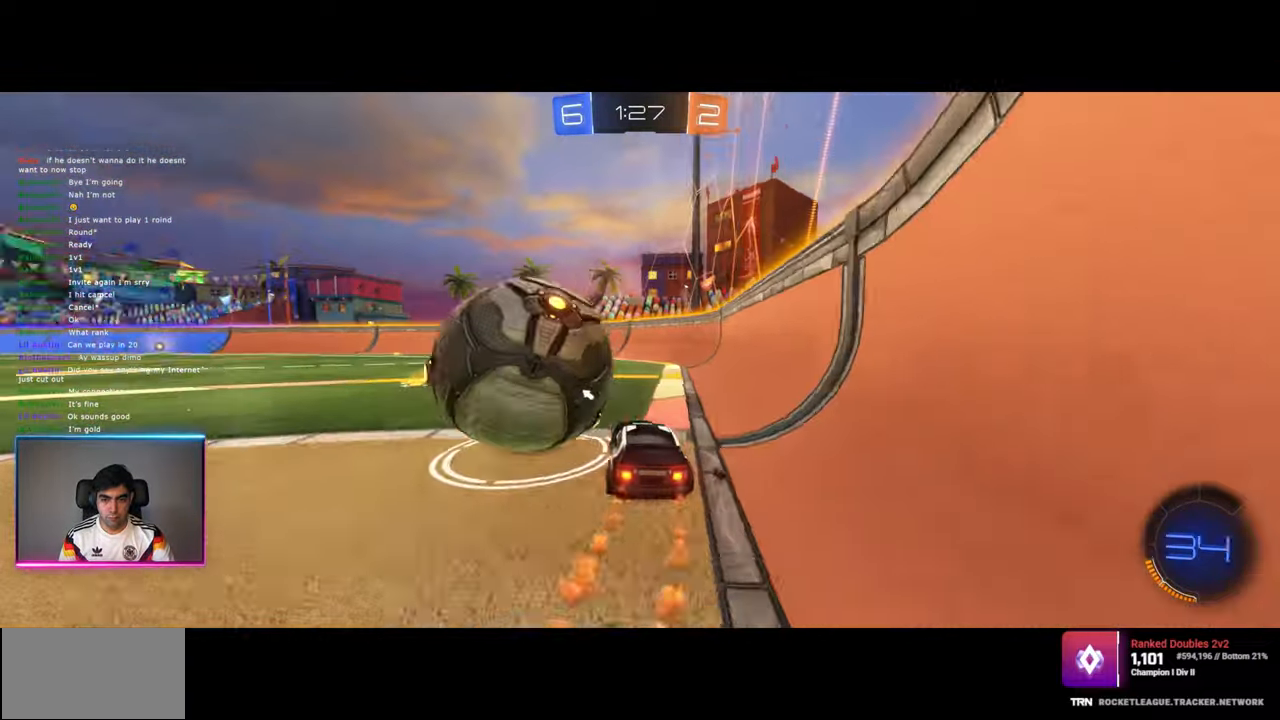
{"keys": ["space", "w"], "mouse": [], "events": [[134, "a", "up"], [150, "mouse_left", "up"], [234, "d", "down"], [450, "d", "up"], [450, "space", "down"]]}
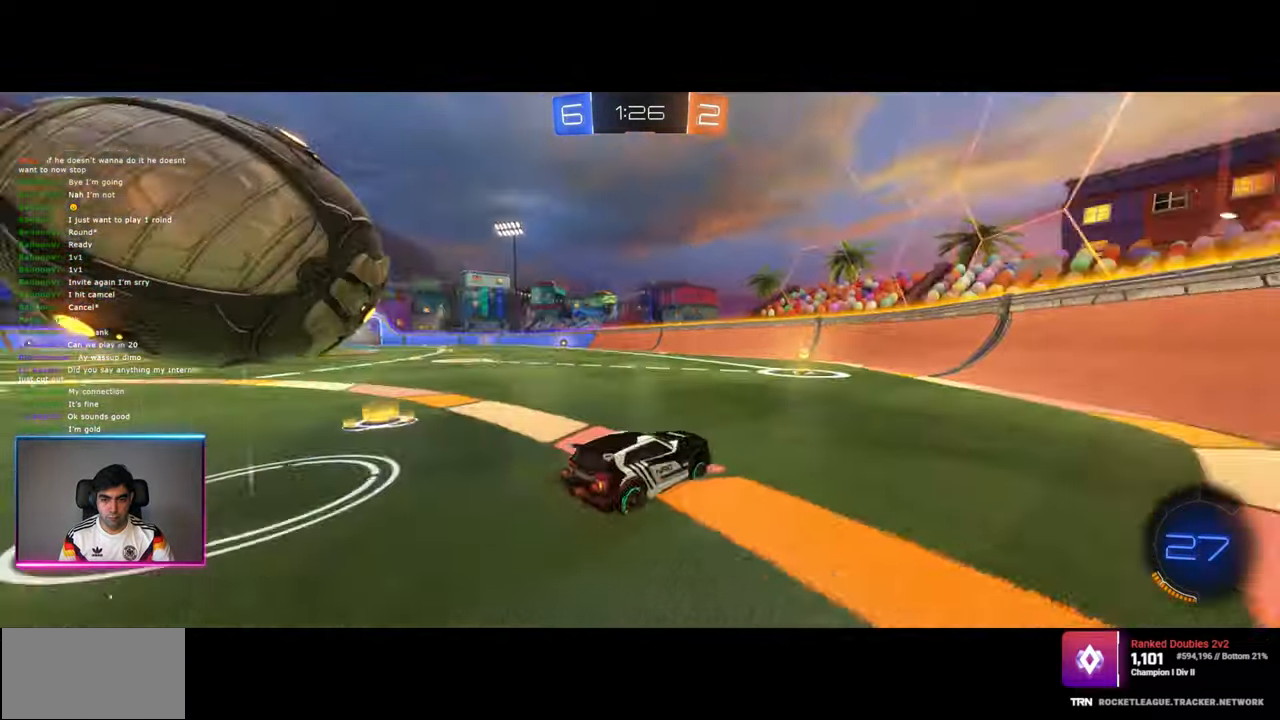
{"keys": ["a", "w"], "mouse": [], "events": [[67, "space", "up"], [350, "a", "down"]]}
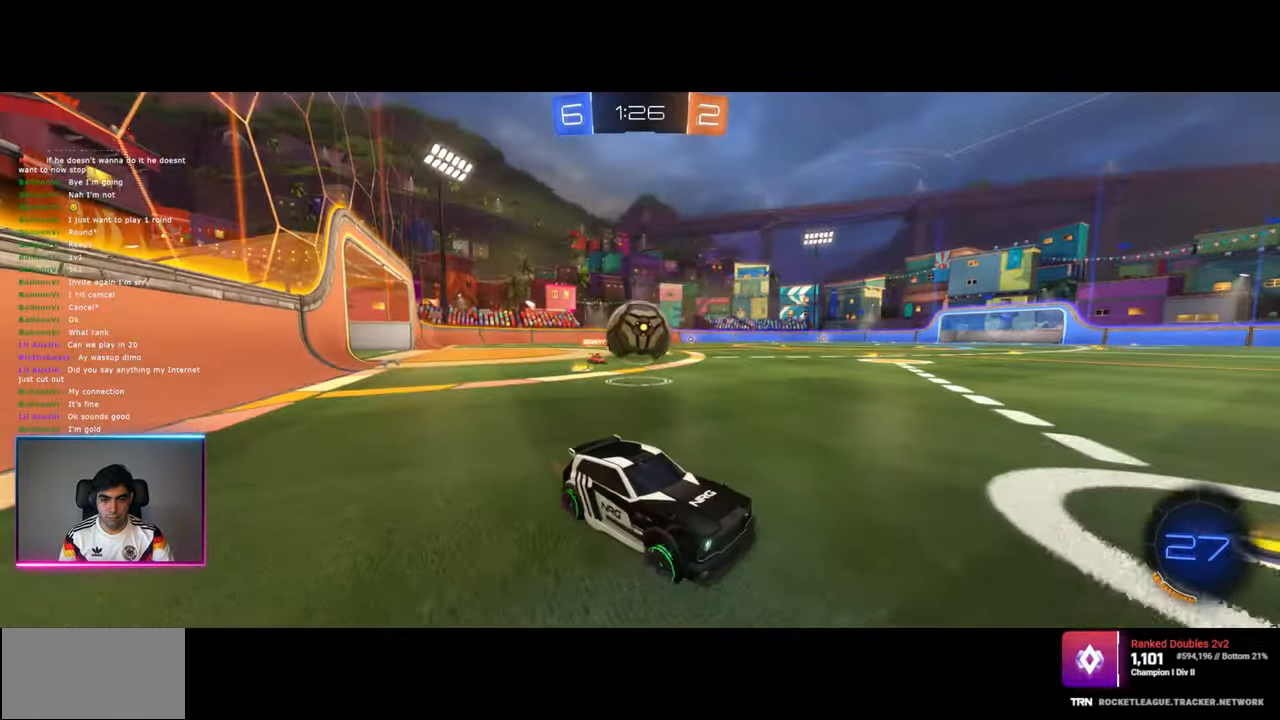
{"keys": ["a", "w"], "mouse": [], "events": [[167, "a", "up"], [200, "a", "down"]]}
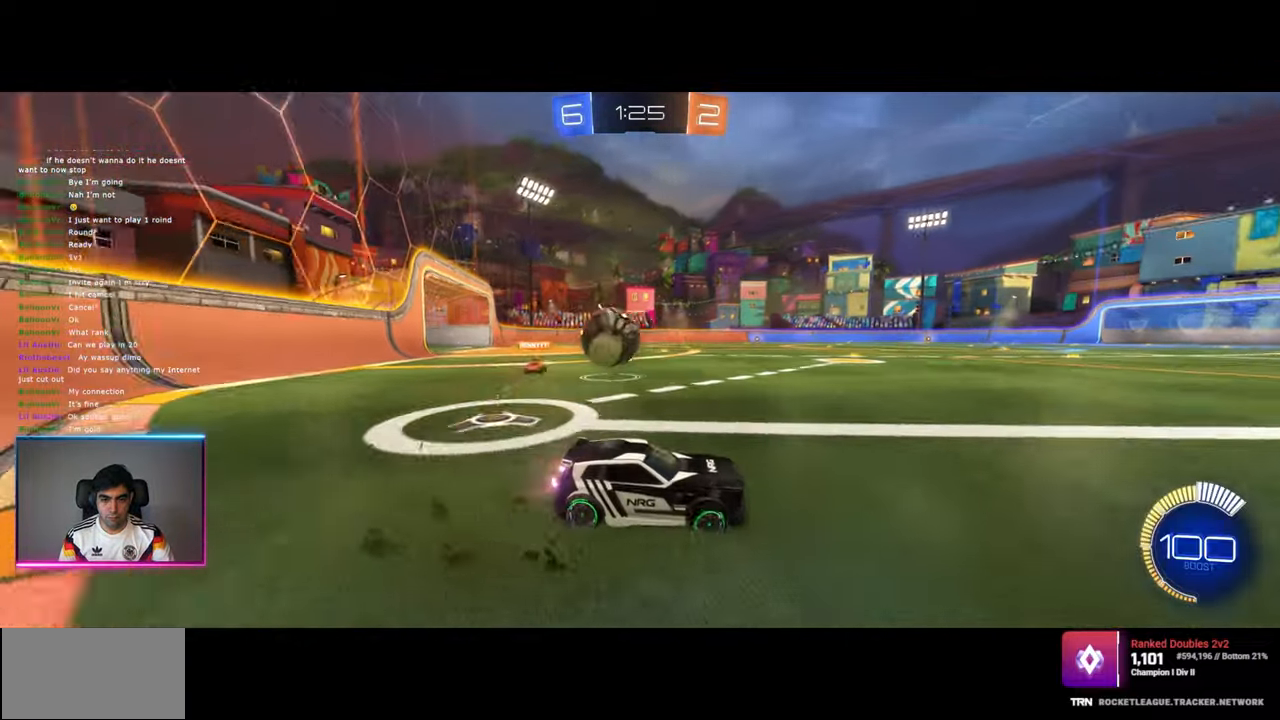
{"keys": ["a", "s"], "mouse": [], "events": [[150, "shift", "down"], [167, "w", "up"], [234, "shift", "up"], [384, "s", "down"]]}
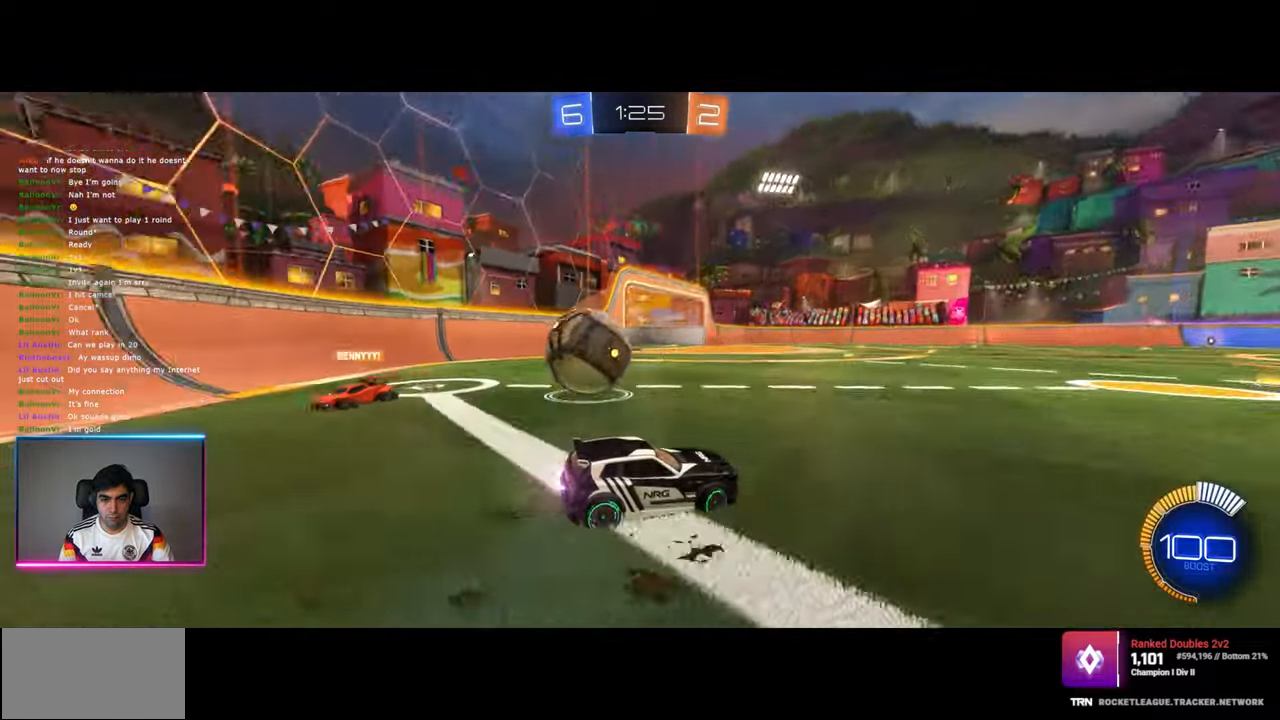
{"keys": ["s"], "mouse": ["right"], "events": [[367, "a", "up"], [467, "mouse_right", "down"]]}
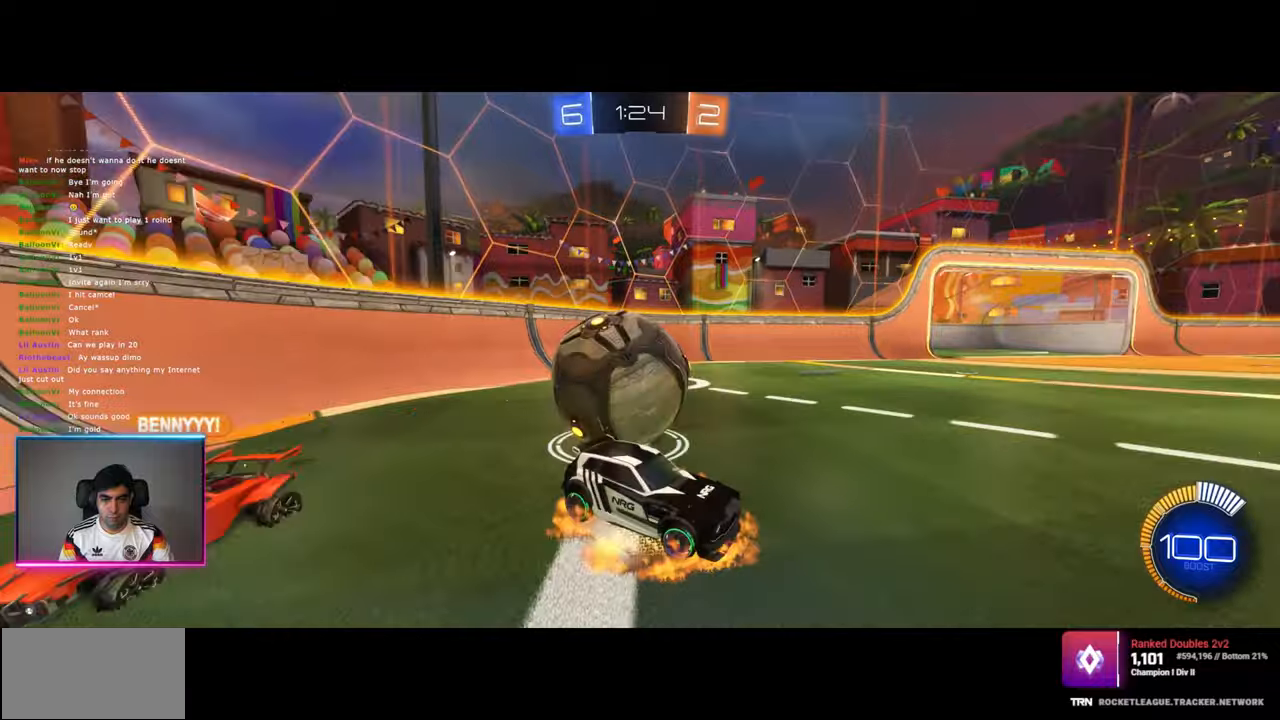
{"keys": ["q", "w"], "mouse": [], "events": [[67, "mouse_right", "up"], [117, "mouse_right", "down"], [350, "mouse_right", "up"], [367, "s", "up"], [400, "q", "down"], [467, "w", "down"]]}
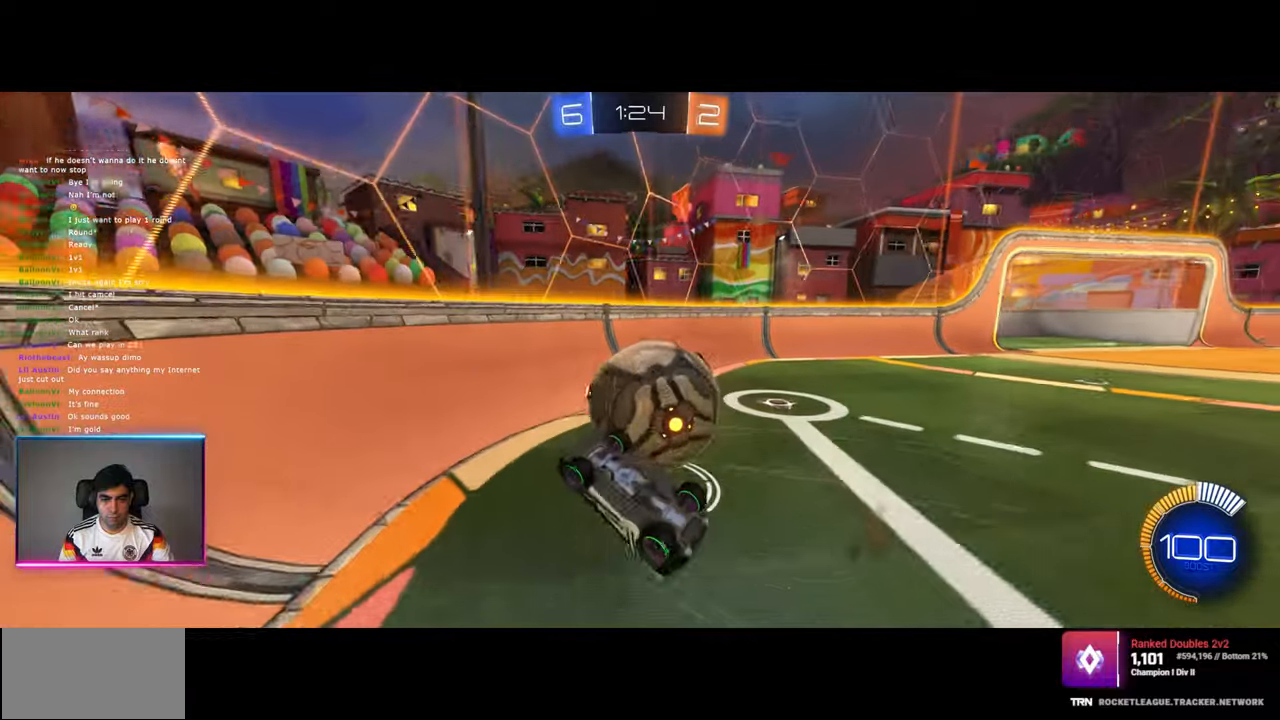
{"keys": ["w"], "mouse": ["left"], "events": [[267, "mouse_left", "down"], [384, "q", "up"]]}
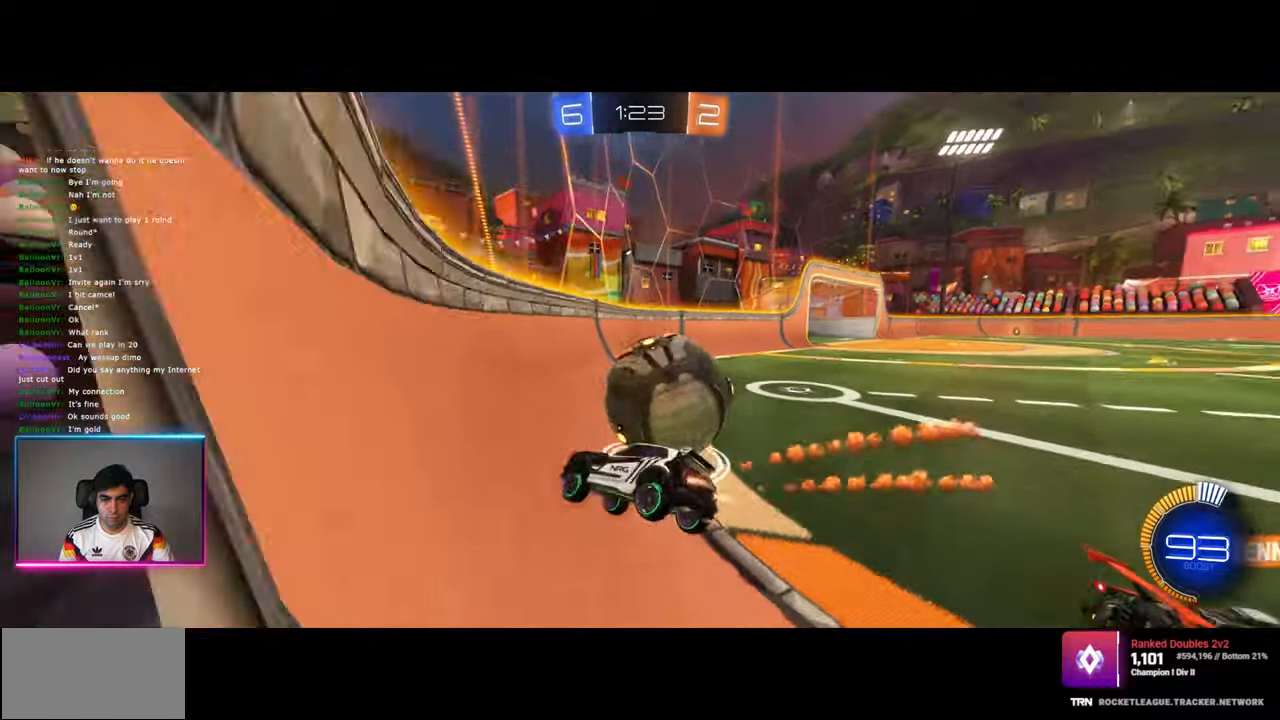
{"keys": ["w"], "mouse": ["left"], "events": [[34, "a", "down"], [184, "a", "up"], [234, "d", "down"], [250, "mouse_left", "up"], [350, "mouse_left", "down"], [400, "d", "up"]]}
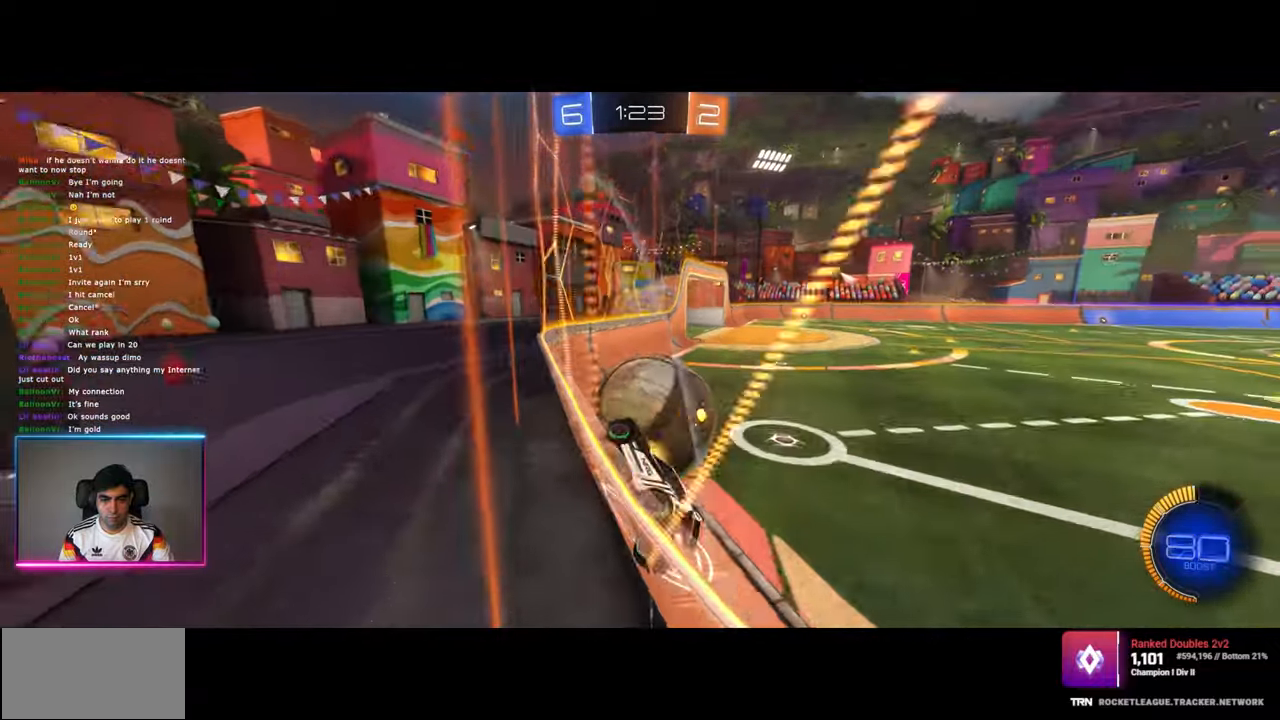
{"keys": ["w"], "mouse": ["left"], "events": [[67, "d", "down"], [500, "d", "up"]]}
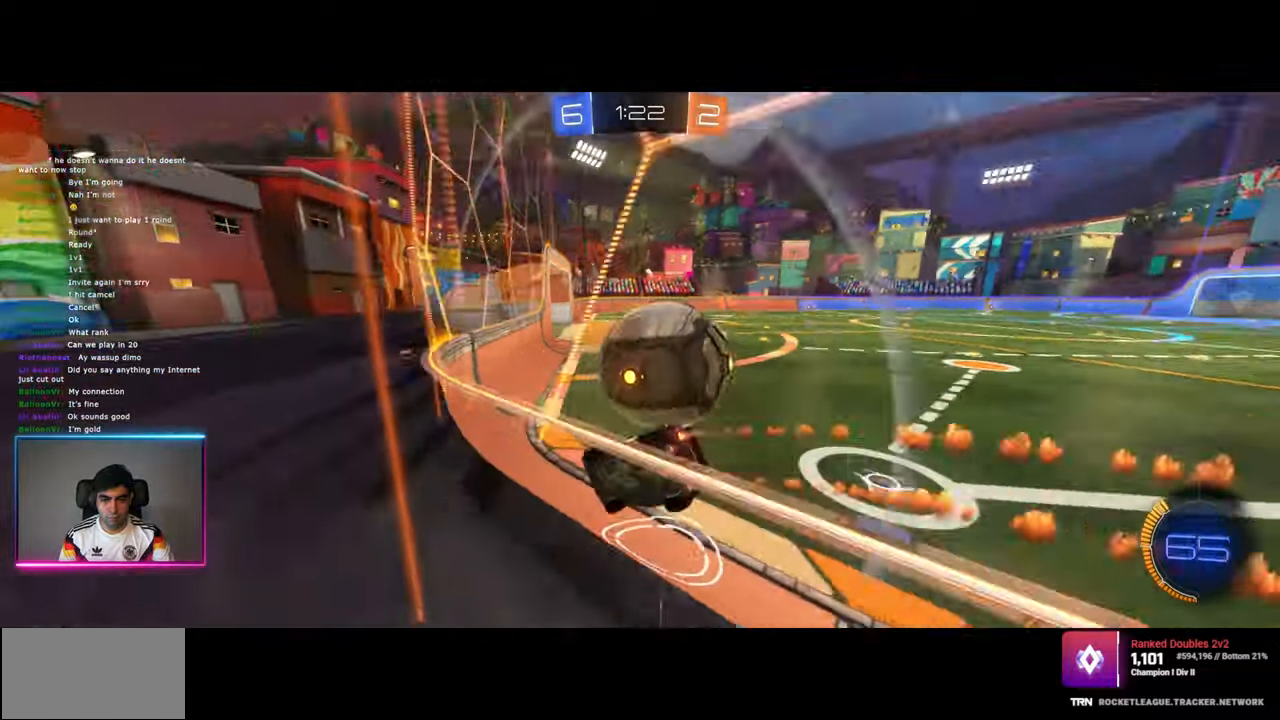
{"keys": ["d", "s"], "mouse": [], "events": [[134, "d", "down"], [134, "mouse_left", "up"], [134, "w", "up"], [284, "s", "down"]]}
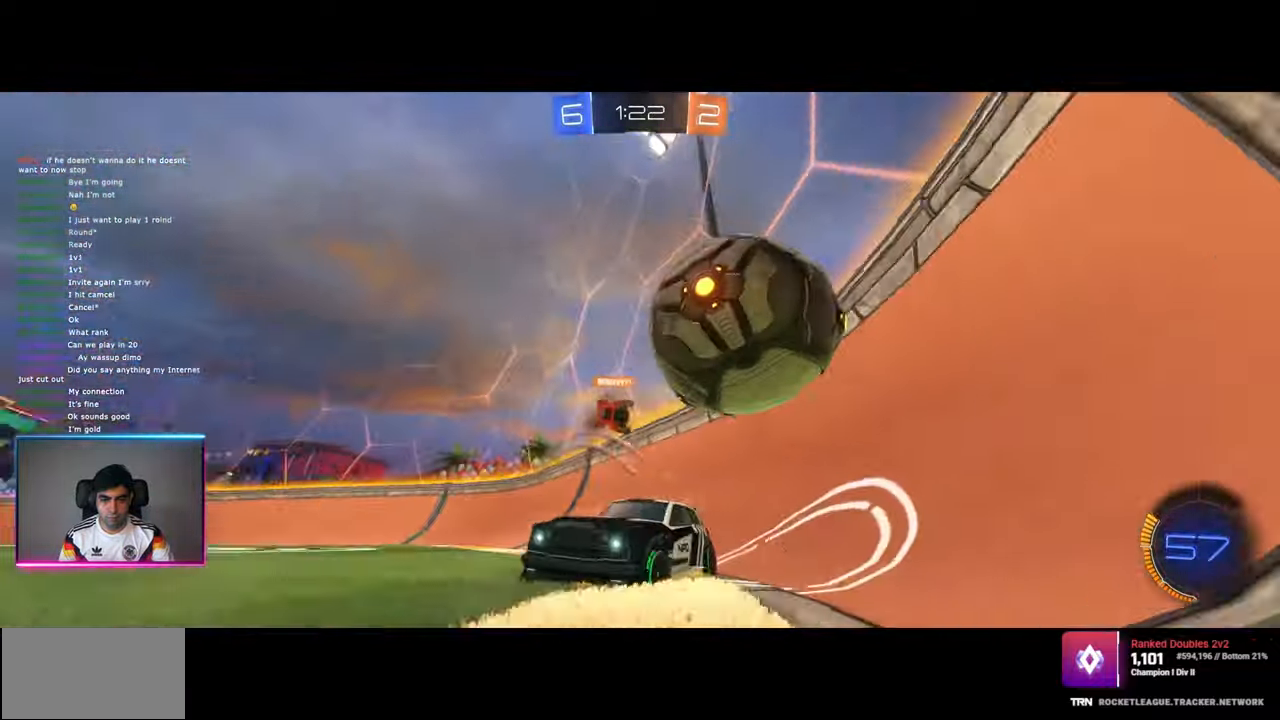
{"keys": [], "mouse": [], "events": [[84, "d", "up"], [134, "s", "up"], [217, "d", "down"], [267, "d", "up"]]}
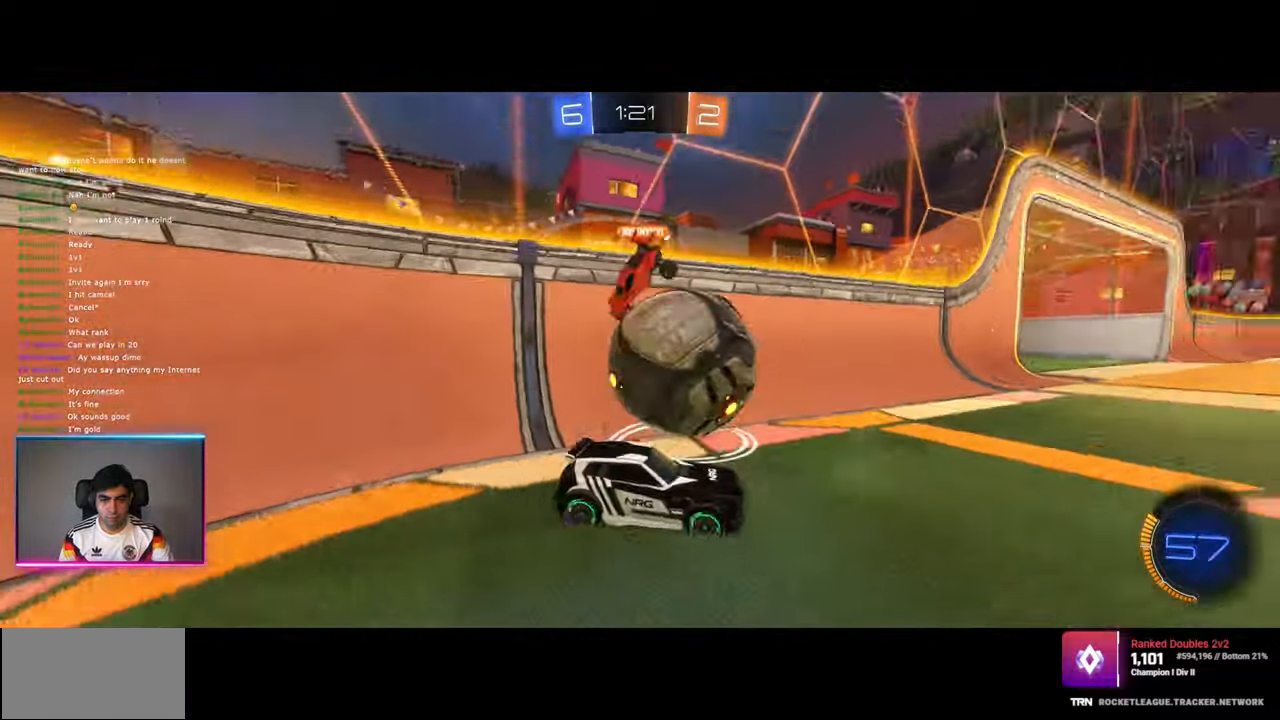
{"keys": ["d", "w"], "mouse": [], "events": [[134, "a", "down"], [150, "w", "down"], [167, "mouse_left", "down"], [417, "a", "up"], [484, "d", "down"], [500, "mouse_left", "up"]]}
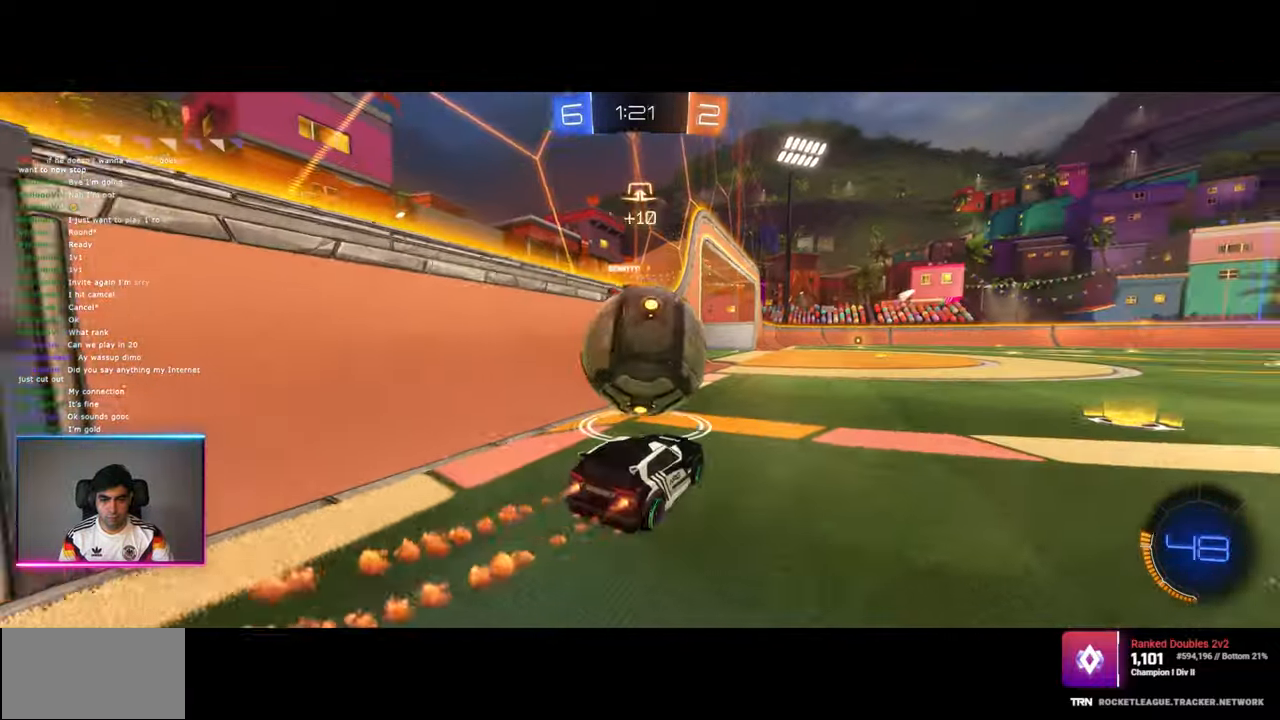
{"keys": ["a"], "mouse": [], "events": [[184, "a", "down"], [184, "d", "up"], [200, "mouse_left", "down"], [417, "mouse_left", "up"], [434, "w", "up"]]}
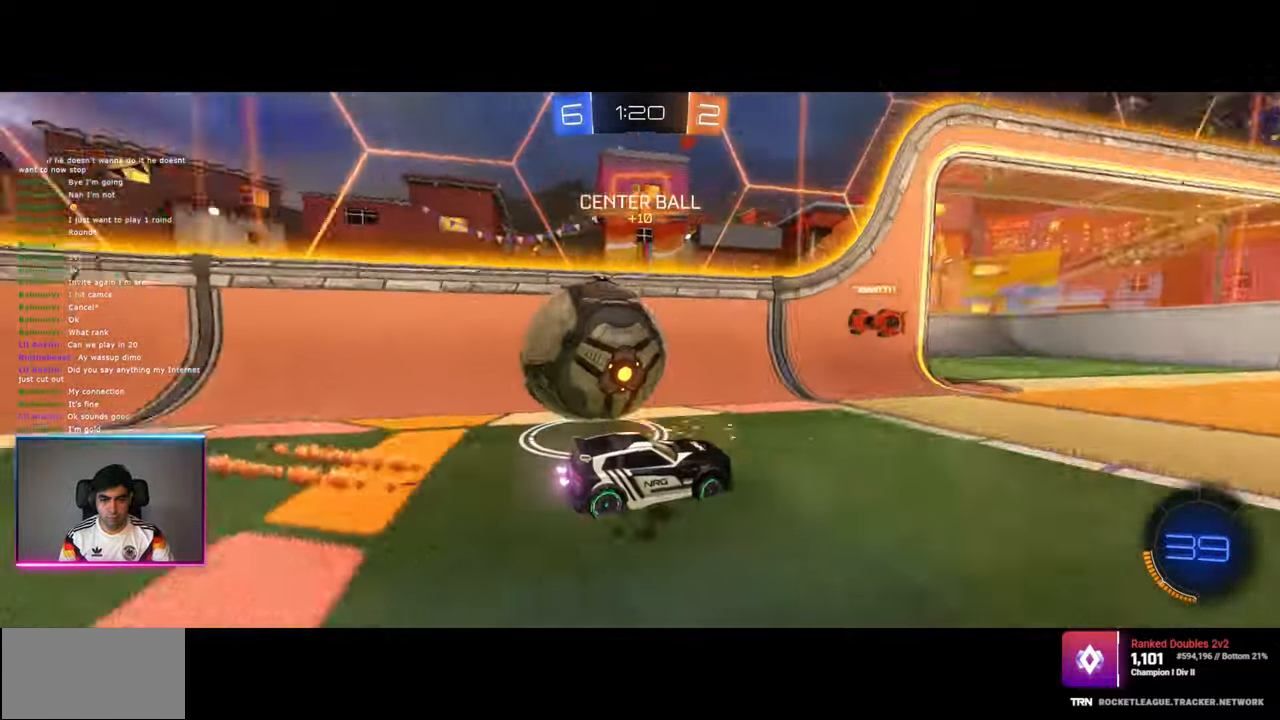
{"keys": ["a", "w"], "mouse": ["left"], "events": [[34, "s", "down"], [167, "s", "up"], [184, "mouse_left", "down"], [284, "w", "down"]]}
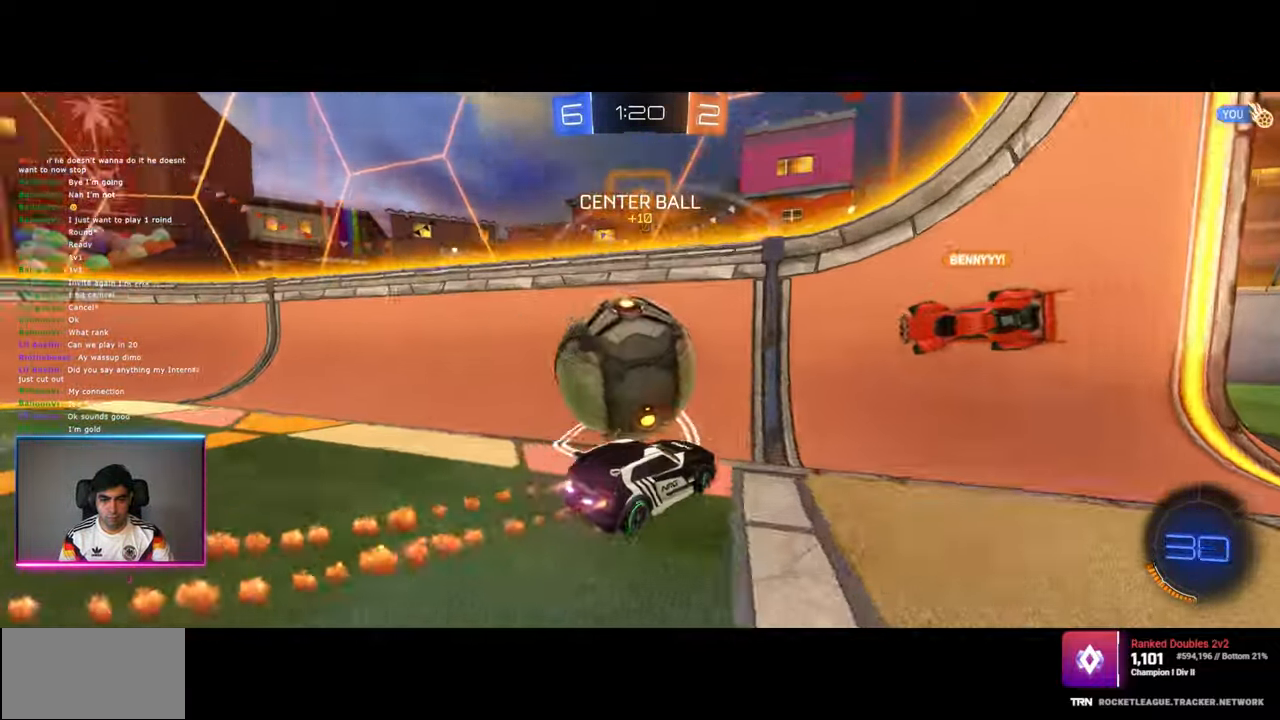
{"keys": ["a", "d", "s"], "mouse": [], "events": [[67, "w", "up"], [117, "a", "up"], [117, "d", "down"], [117, "mouse_left", "up"], [467, "a", "down"], [467, "s", "down"]]}
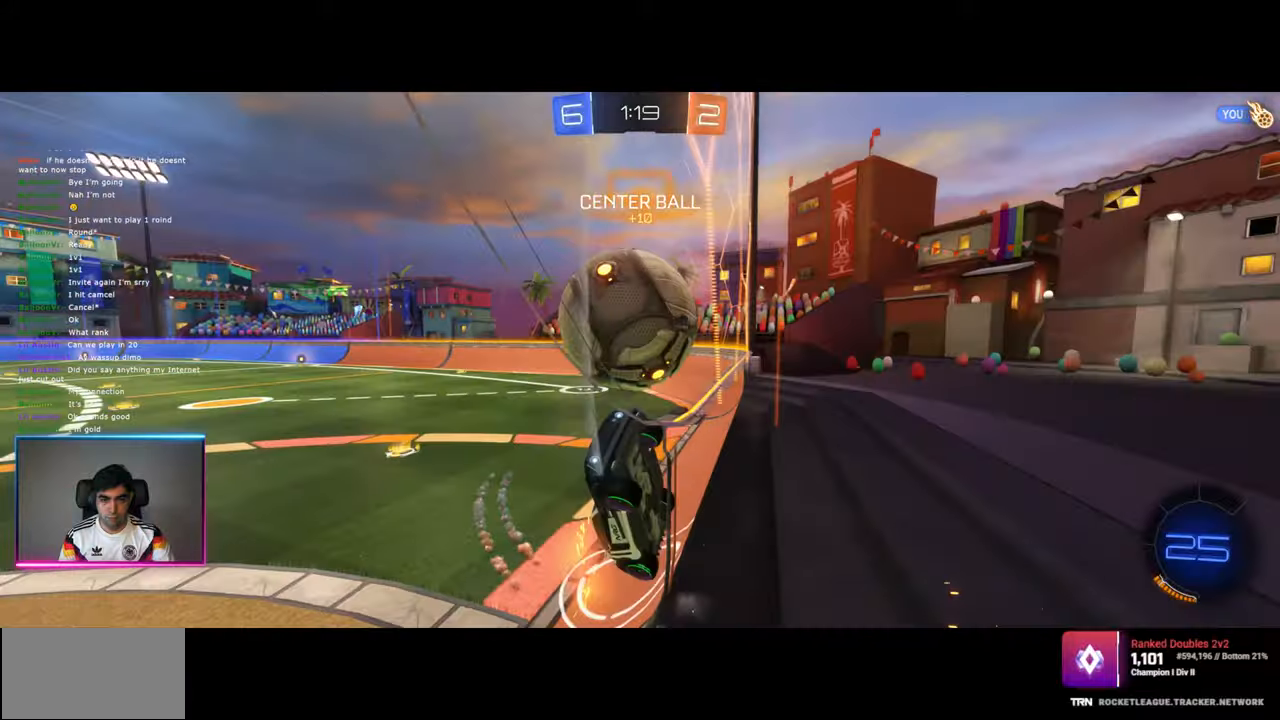
{"keys": ["s"], "mouse": [], "events": [[50, "d", "up"], [450, "a", "up"]]}
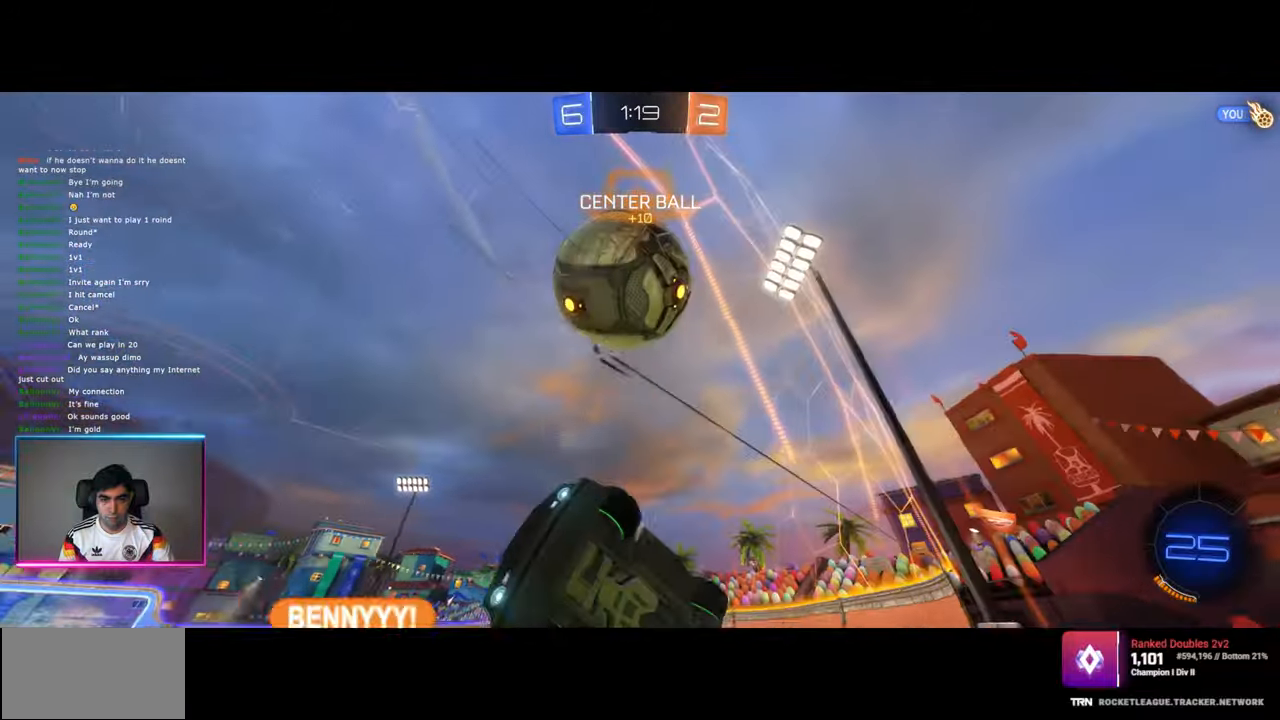
{"keys": ["s"], "mouse": [], "events": []}
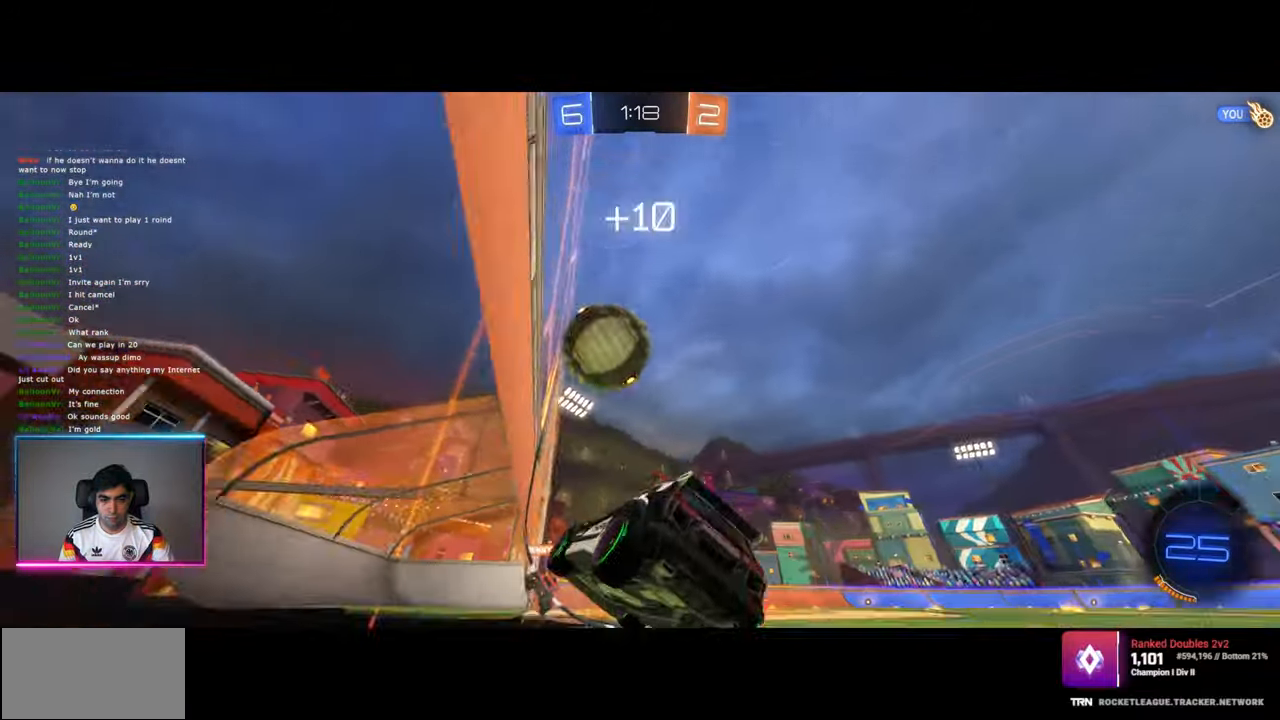
{"keys": ["s"], "mouse": [], "events": []}
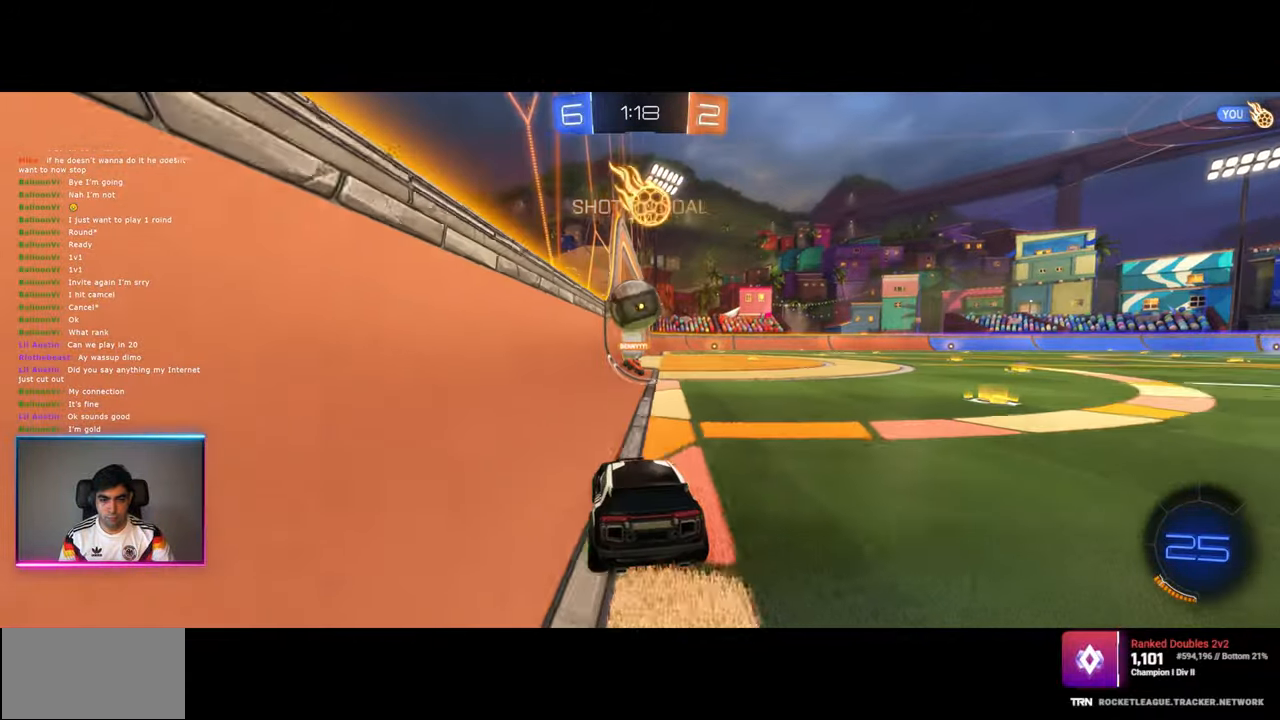
{"keys": ["s"], "mouse": [], "events": []}
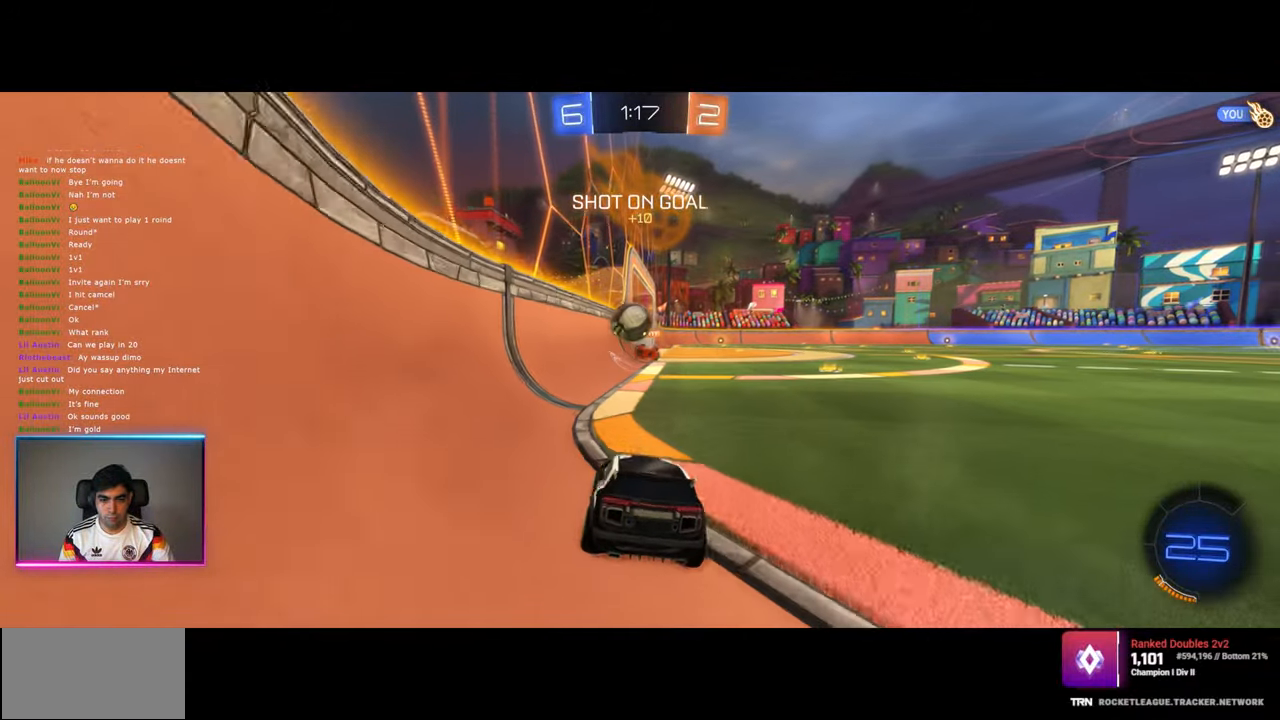
{"keys": ["a", "s", "w"], "mouse": ["left"], "events": [[184, "d", "down"], [267, "mouse_left", "down"], [267, "w", "down"], [450, "a", "down"], [500, "d", "up"]]}
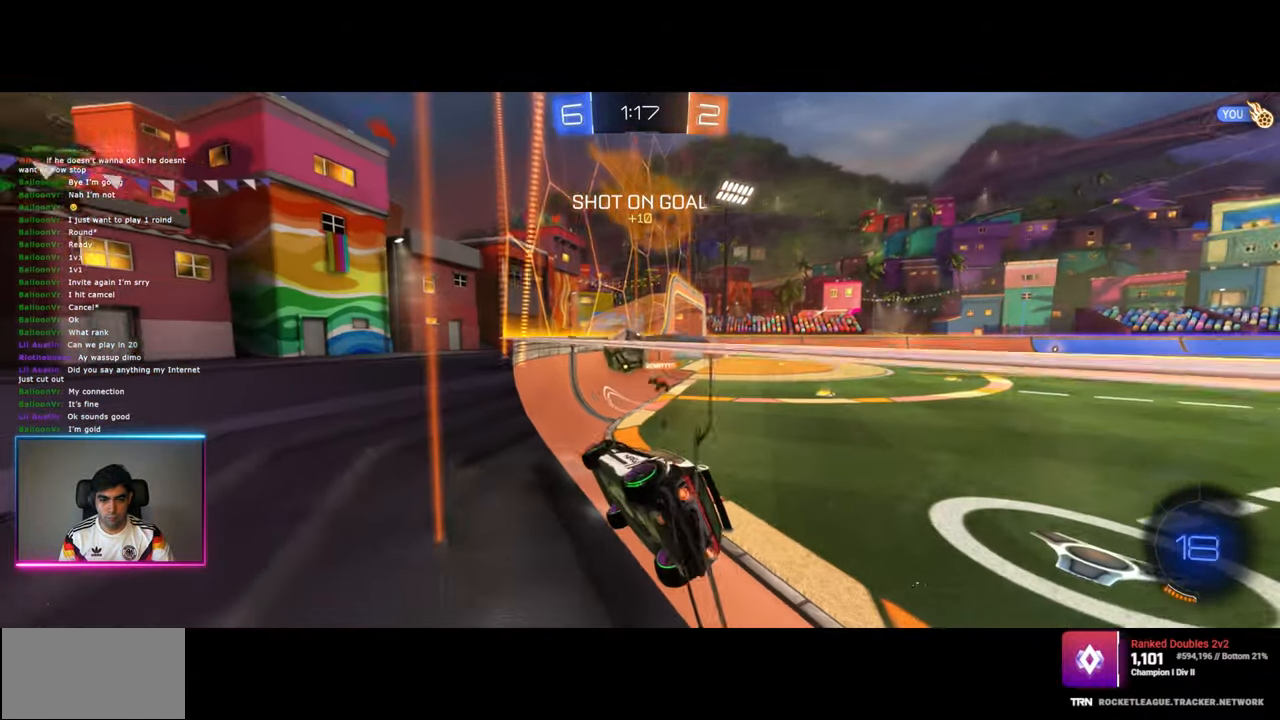
{"keys": ["a", "s", "w"], "mouse": ["left"], "events": [[34, "mouse_left", "up"], [67, "a", "up"], [134, "d", "down"], [234, "mouse_left", "down"], [317, "d", "up"], [434, "a", "down"]]}
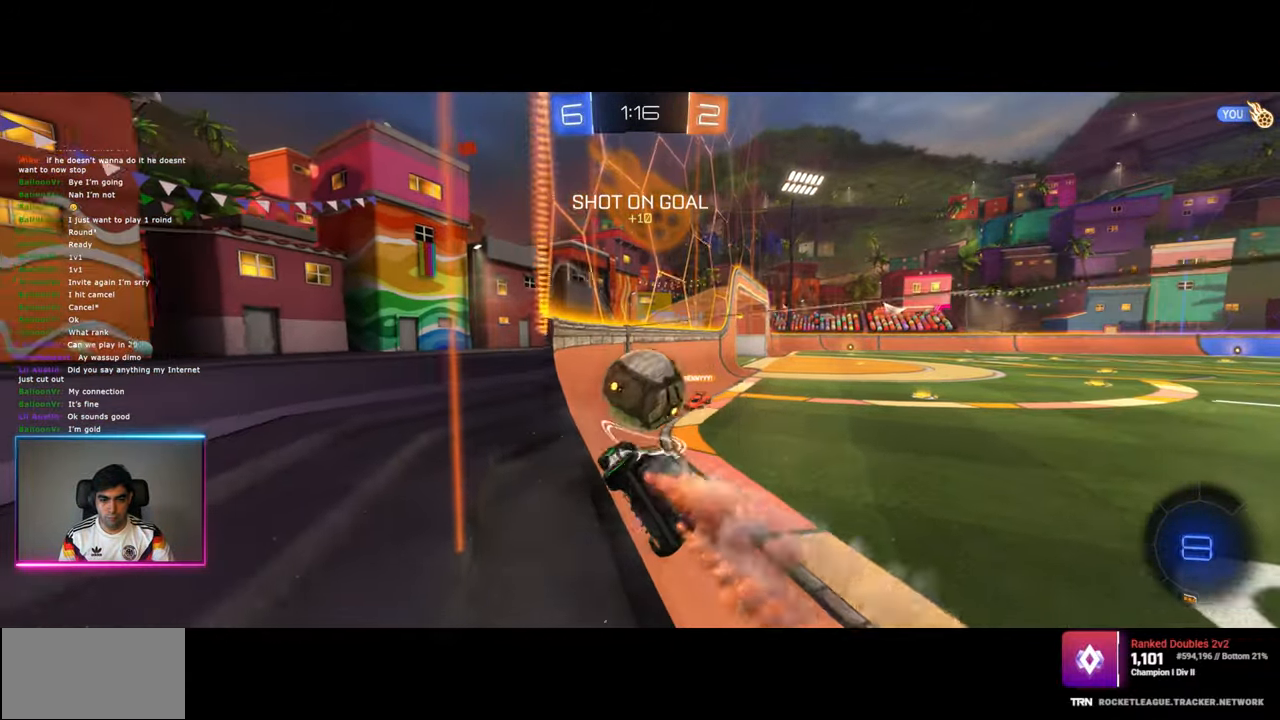
{"keys": ["d", "s", "w"], "mouse": ["left"], "events": [[100, "a", "up"], [117, "d", "down"], [117, "mouse_left", "up"], [267, "shift", "down"], [350, "shift", "up"], [484, "mouse_left", "down"]]}
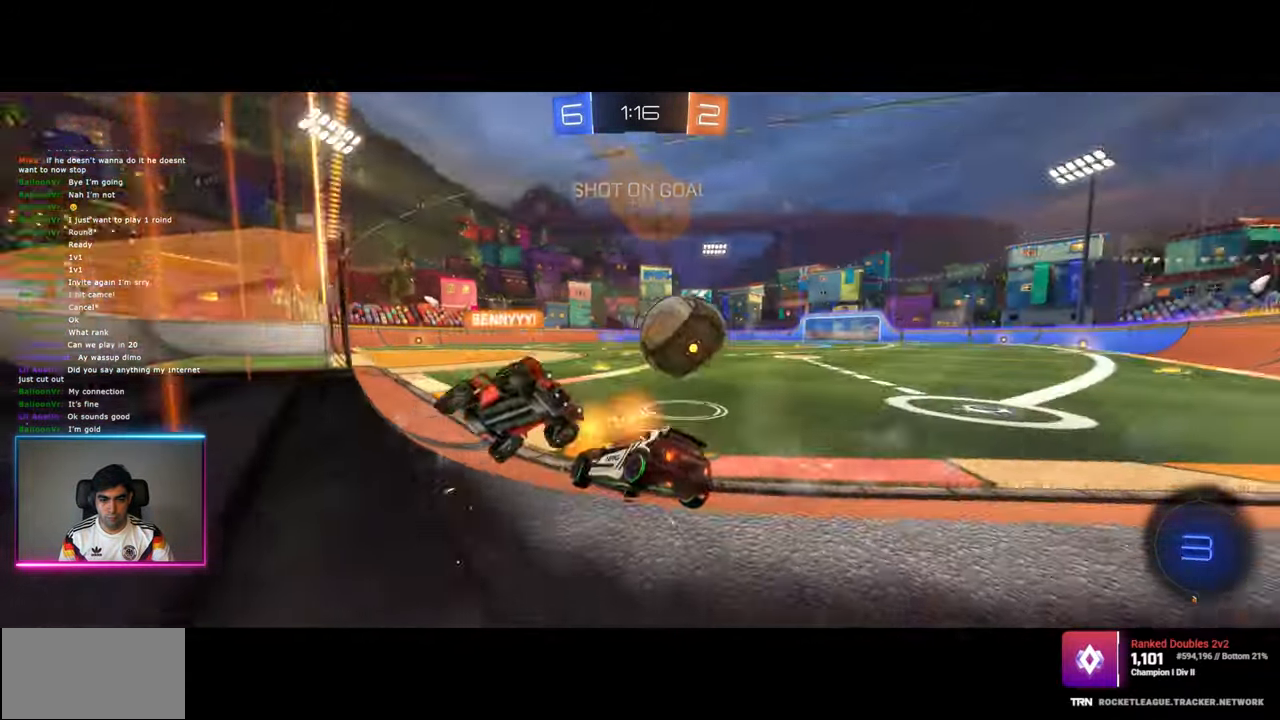
{"keys": ["q", "s", "w"], "mouse": ["left"], "events": [[450, "d", "up"], [500, "q", "down"]]}